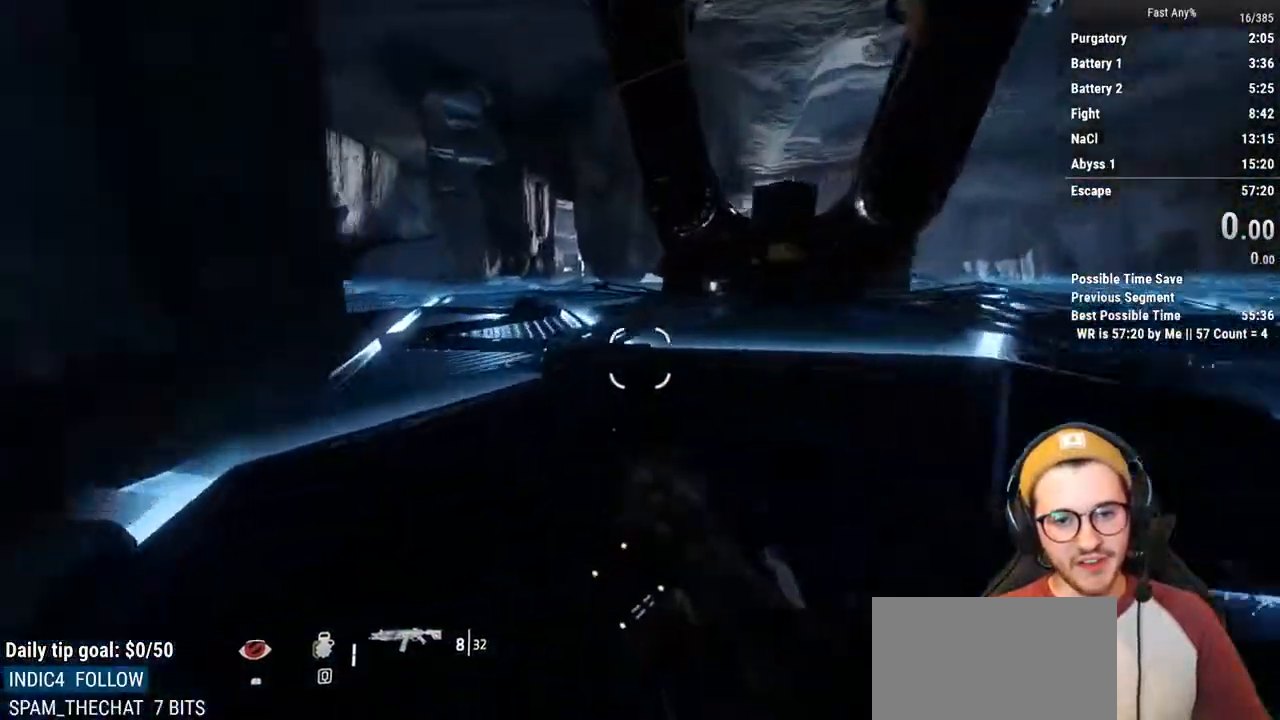
Gameplay with keyboard and mouse; each line is a JSON object with the keys and mouse buttons held at the frame after it. "events" lists presses ("down") and releases ("up") of "1", "2", "3", "4", "5", "a", "alt", "c", "ctrl", "d", "e", "f", "q", "r", "s", "shift", "space", "tab", "v", "w", "x", "z", "mouse_left", "mouse_middle", "mouse_right", "mouse_mb4", "mouse_mb5", "mouse_wheel_up" and "mouse_wheel_down" between this image and that frame as [ms after this image, input, new state], when the widget could be followed in between. "mouse_left", "mouse_middle", "mouse_right", "mouse_mb4", "mouse_mb5", "mouse_wheel_up", "mouse_wheel_down" = the "left", "middle", "right", "mb4", "mb5", "wheel_up", "wheel_down" buttons of the "mouse" list. No other keys are recorded. Not read: mouse_move.
{"keys": ["a", "ctrl"], "mouse": [], "events": [[51, "space", "down"], [135, "space", "up"]]}
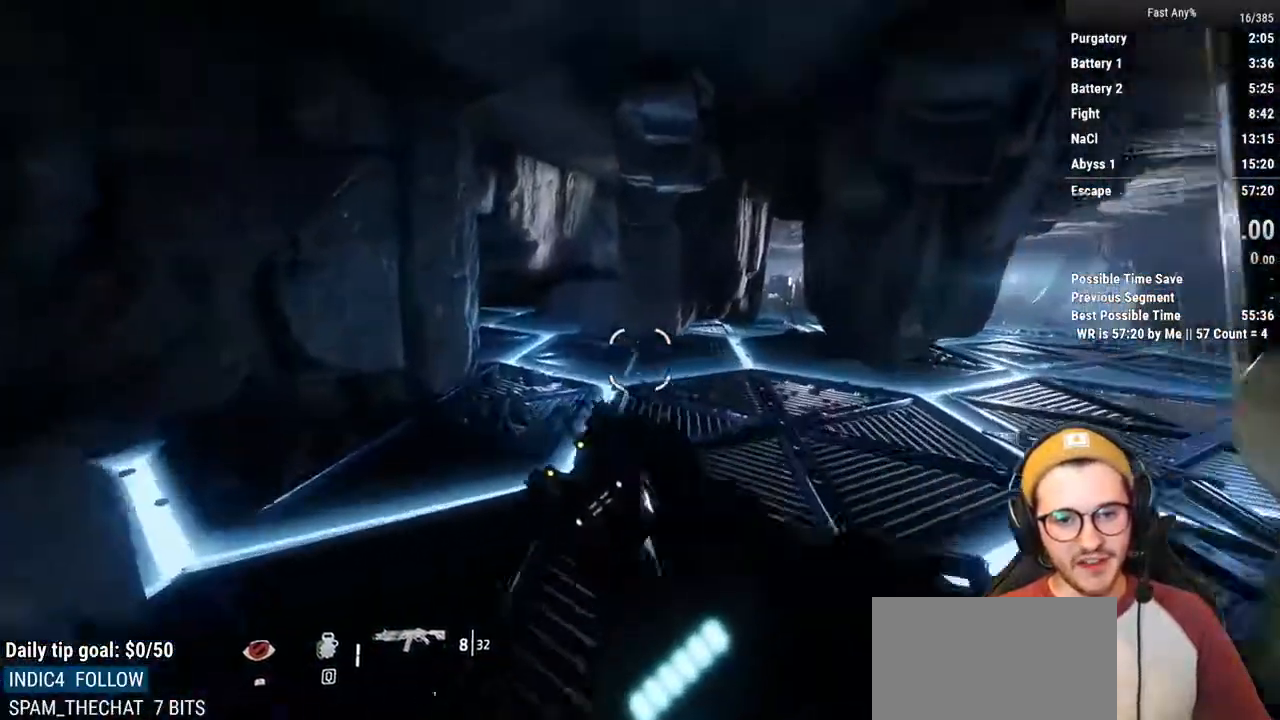
{"keys": ["ctrl", "w"], "mouse": [], "events": [[118, "w", "down"], [254, "a", "up"]]}
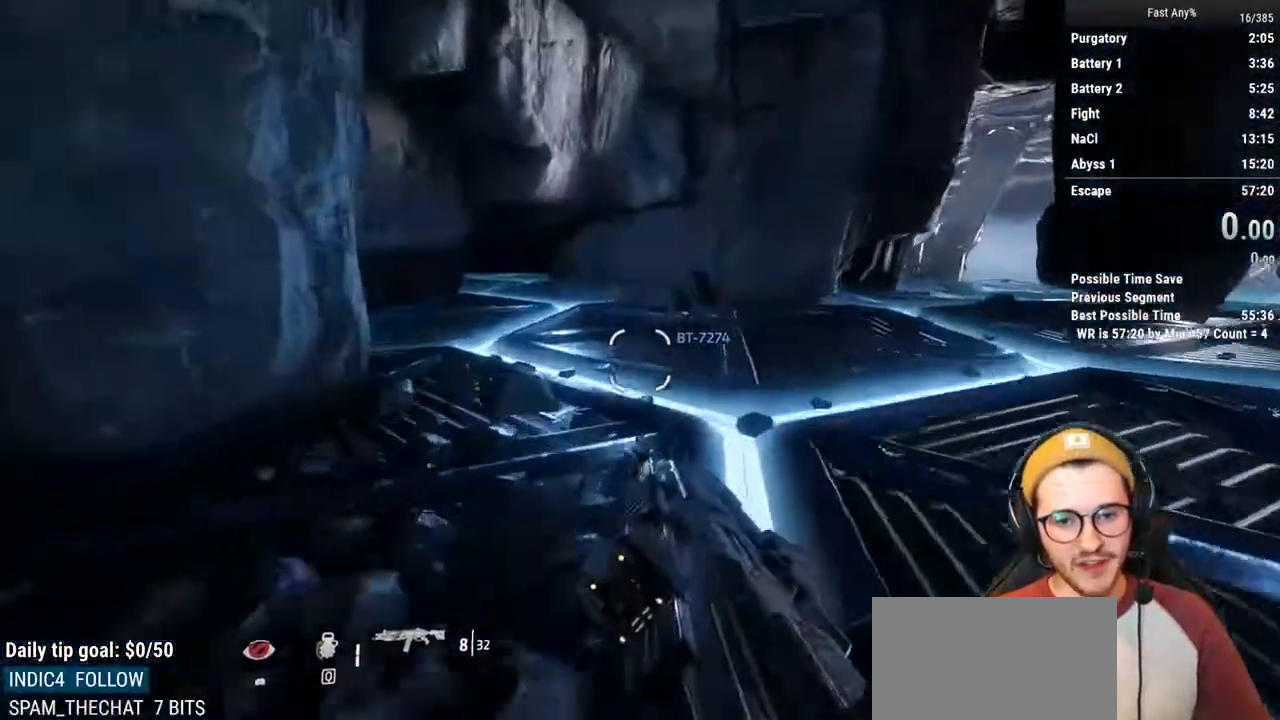
{"keys": ["ctrl", "w"], "mouse": [], "events": [[34, "space", "down"], [68, "space", "up"], [169, "space", "down"], [271, "space", "up"]]}
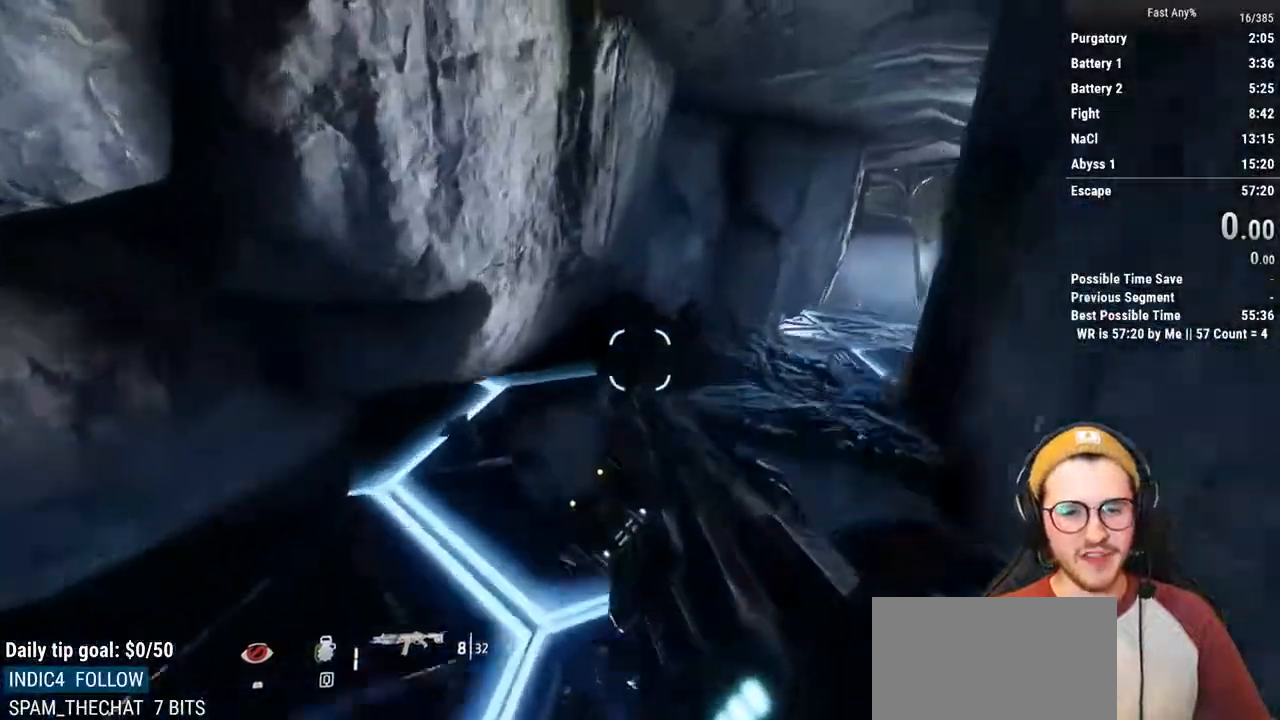
{"keys": [], "mouse": [], "events": [[17, "d", "down"], [102, "ctrl", "up"], [102, "w", "up"], [203, "d", "up"]]}
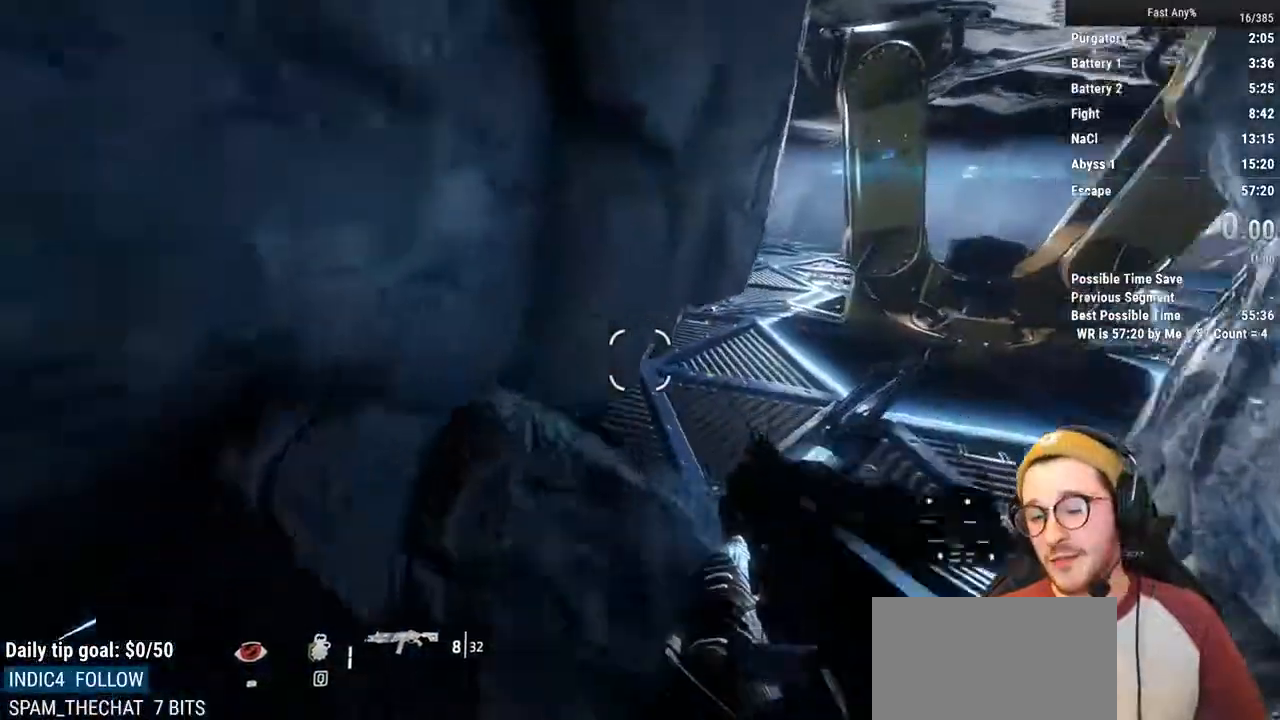
{"keys": ["d", "shift", "w"], "mouse": [], "events": [[338, "d", "down"], [440, "w", "down"], [491, "shift", "down"]]}
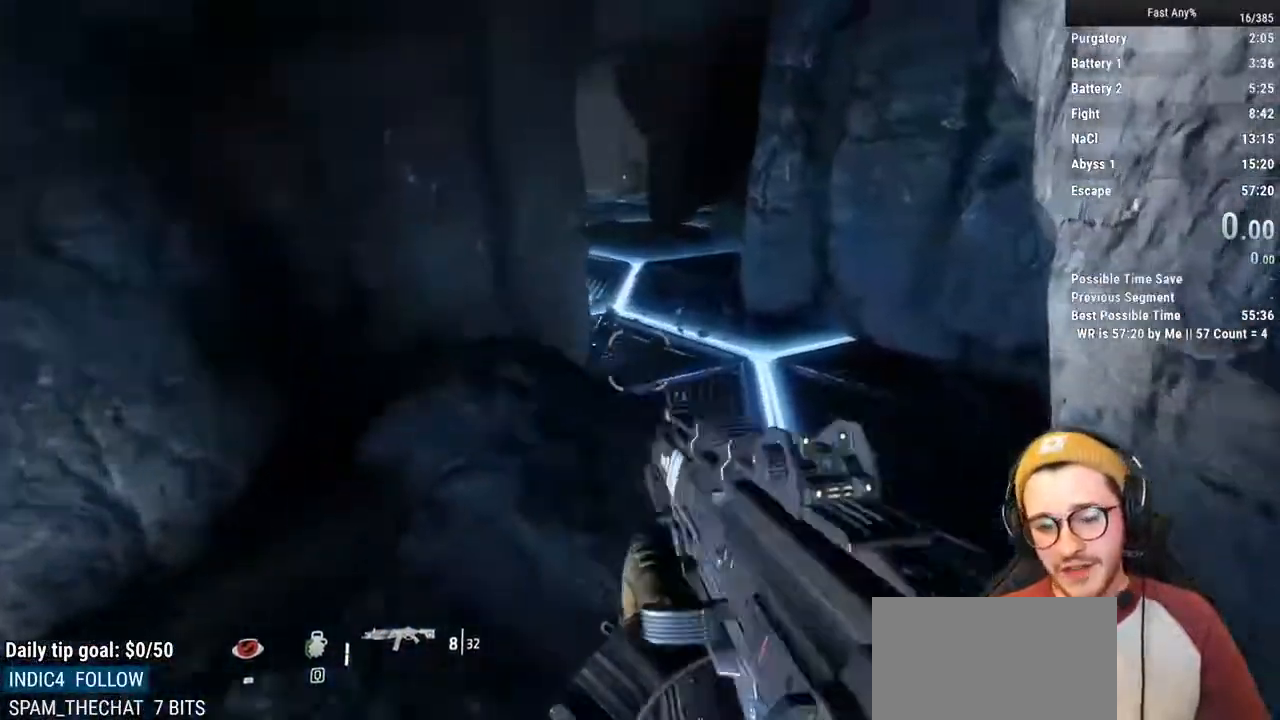
{"keys": ["w"], "mouse": [], "events": [[34, "d", "up"], [119, "shift", "up"], [322, "space", "down"], [457, "space", "up"]]}
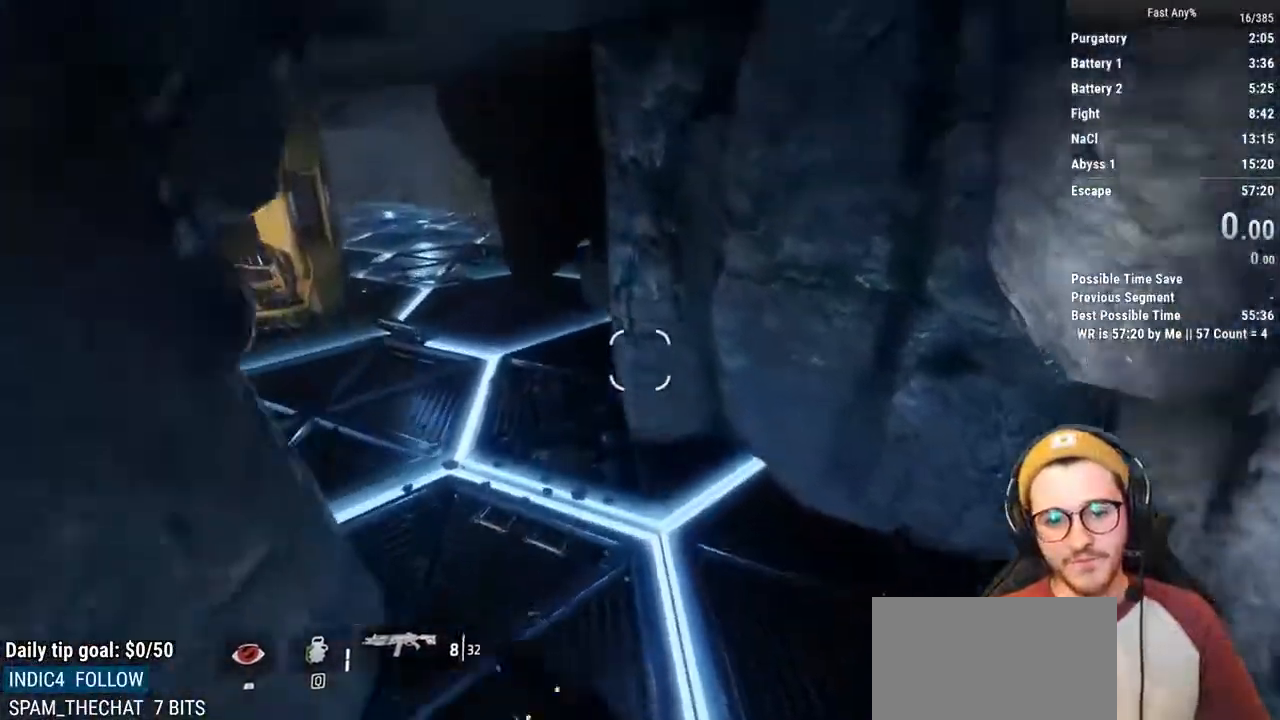
{"keys": ["a", "ctrl"], "mouse": [], "events": [[186, "a", "down"], [186, "ctrl", "down"], [321, "w", "up"]]}
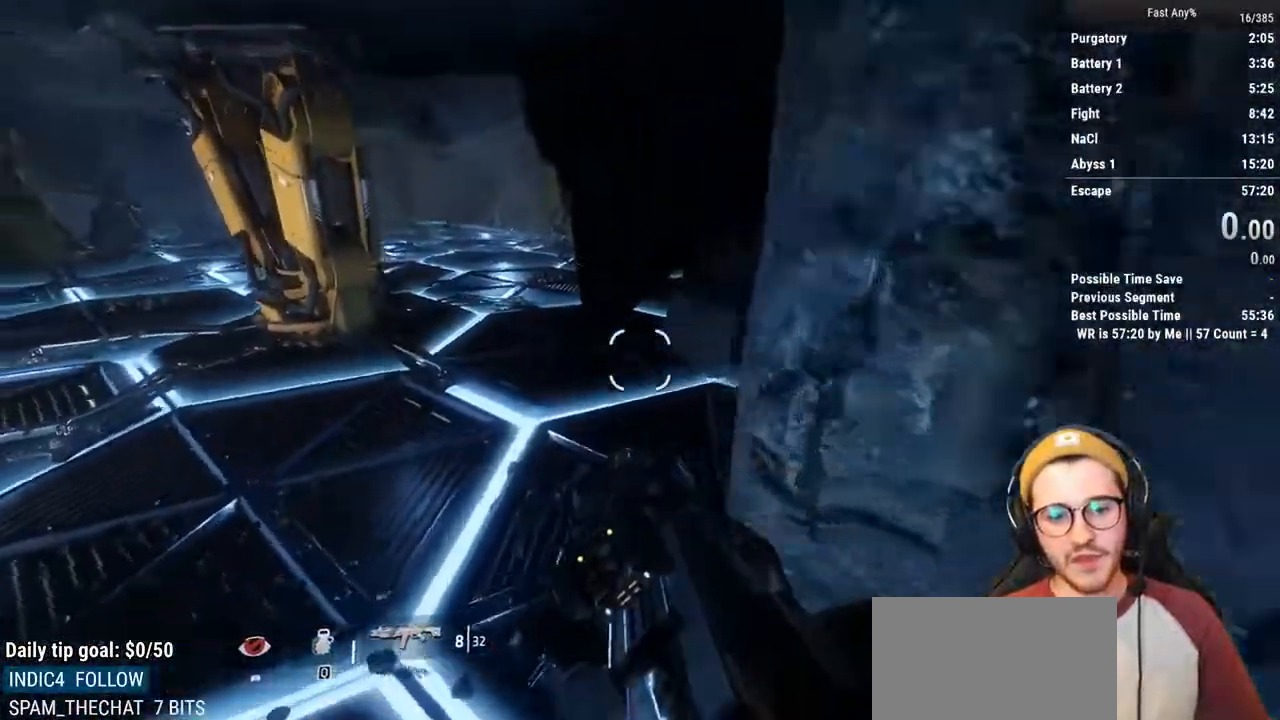
{"keys": ["a", "ctrl", "d"], "mouse": [], "events": [[389, "space", "down"], [439, "d", "down"], [490, "space", "up"]]}
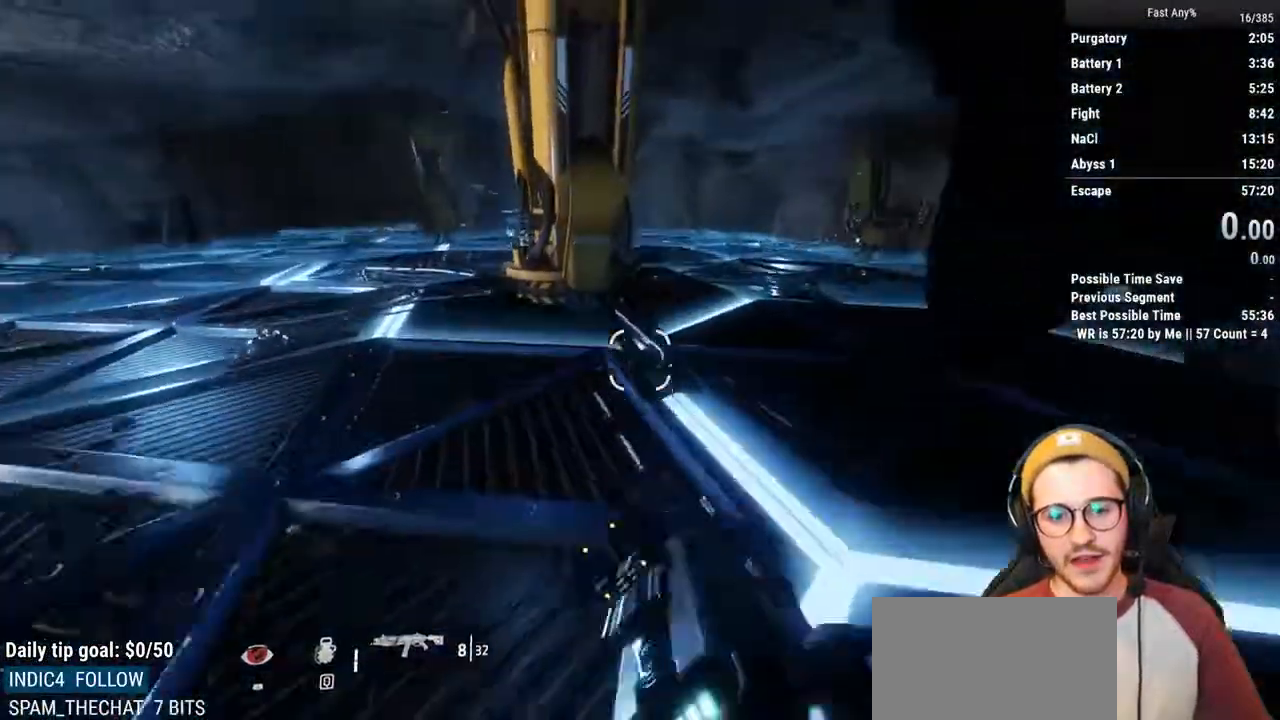
{"keys": ["ctrl", "d"], "mouse": [], "events": [[51, "a", "up"]]}
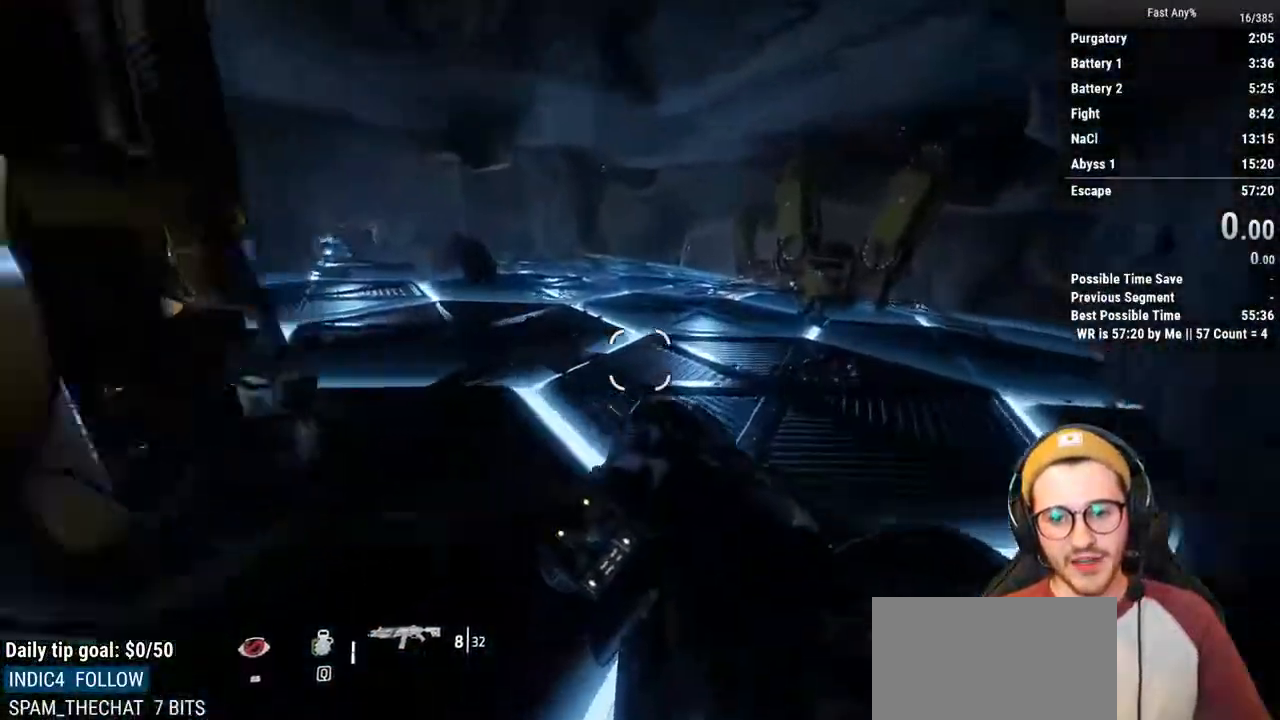
{"keys": ["ctrl", "d"], "mouse": [], "events": [[287, "space", "down"], [372, "space", "up"]]}
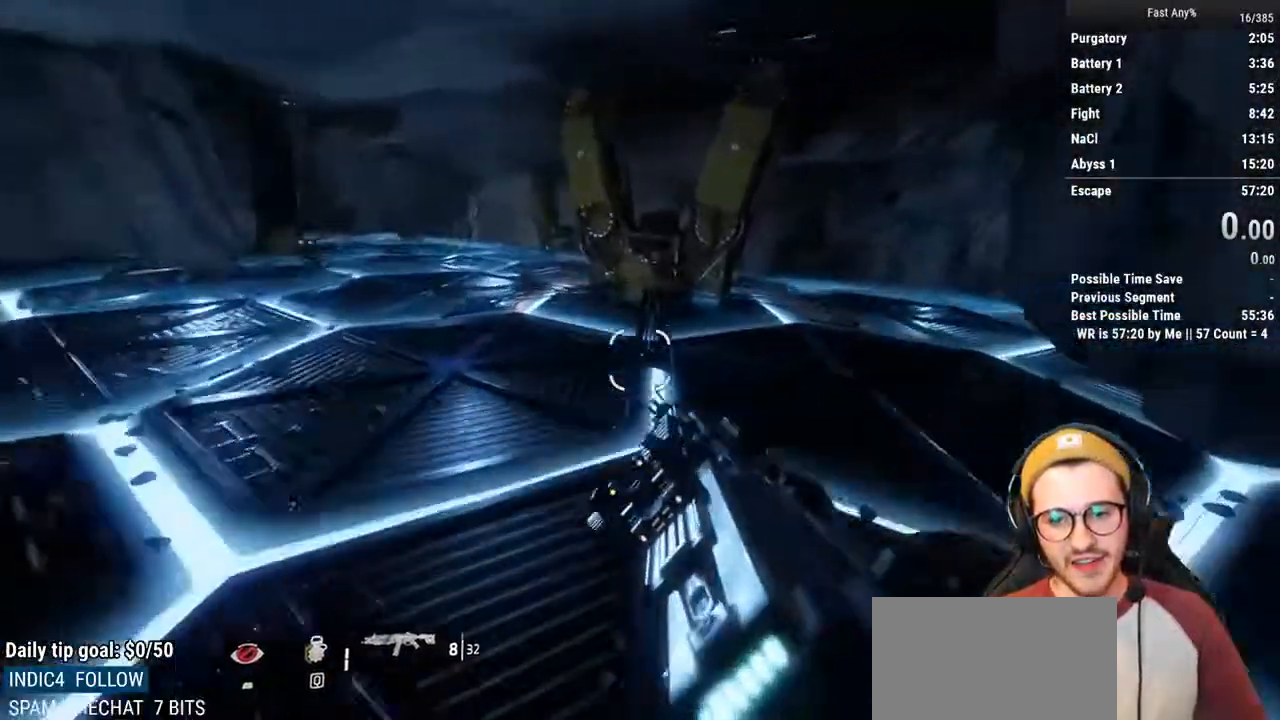
{"keys": ["a", "ctrl"], "mouse": [], "events": [[389, "a", "down"], [473, "d", "up"]]}
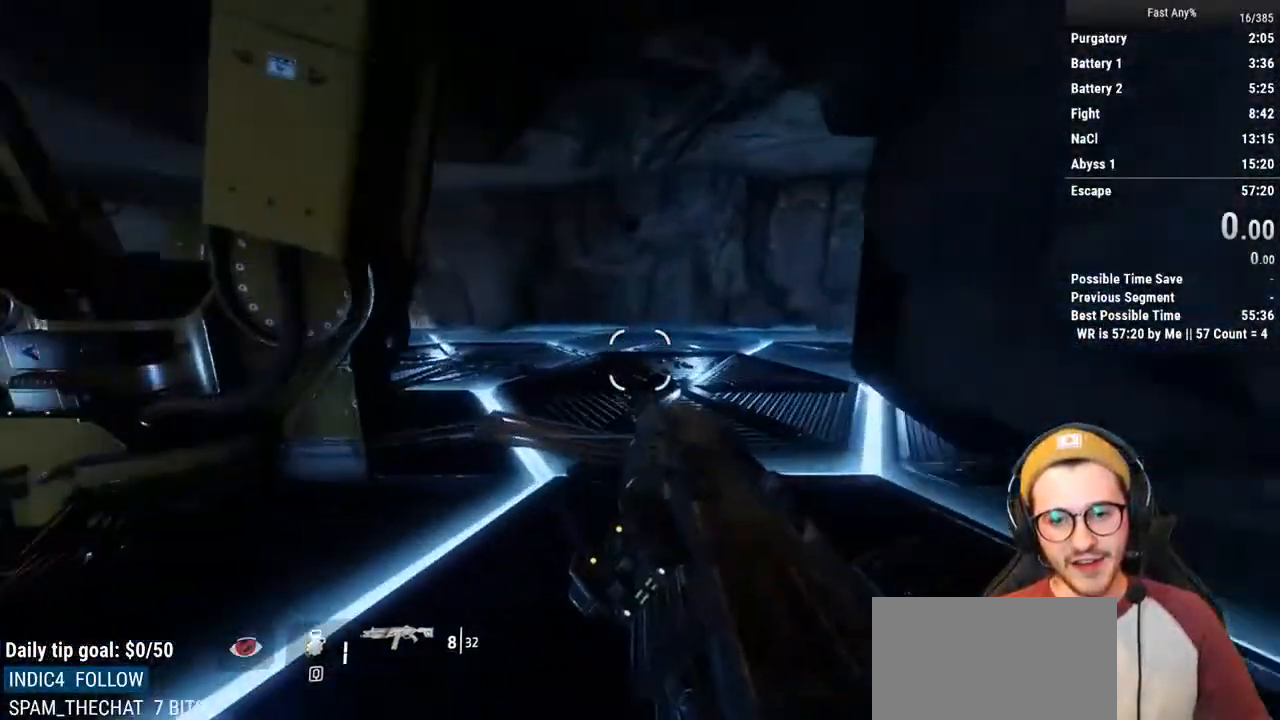
{"keys": ["a", "ctrl"], "mouse": [], "events": [[220, "space", "down"], [355, "space", "up"]]}
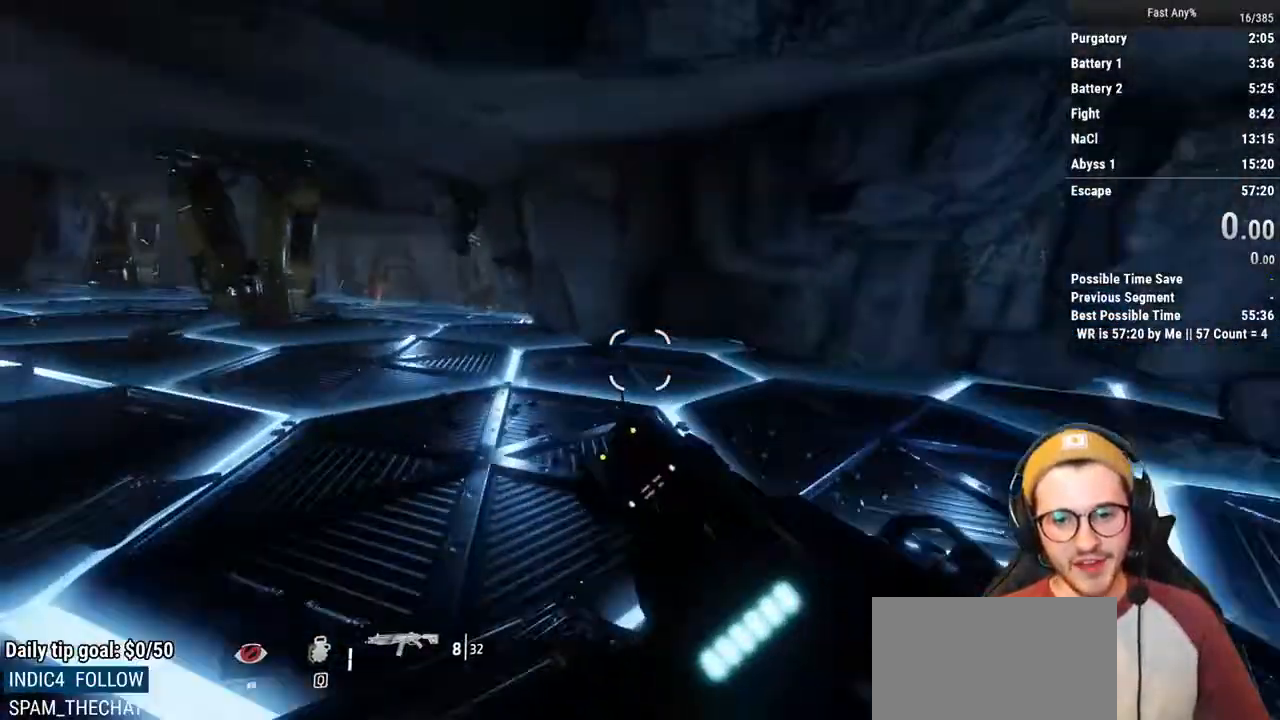
{"keys": ["a", "ctrl"], "mouse": [], "events": []}
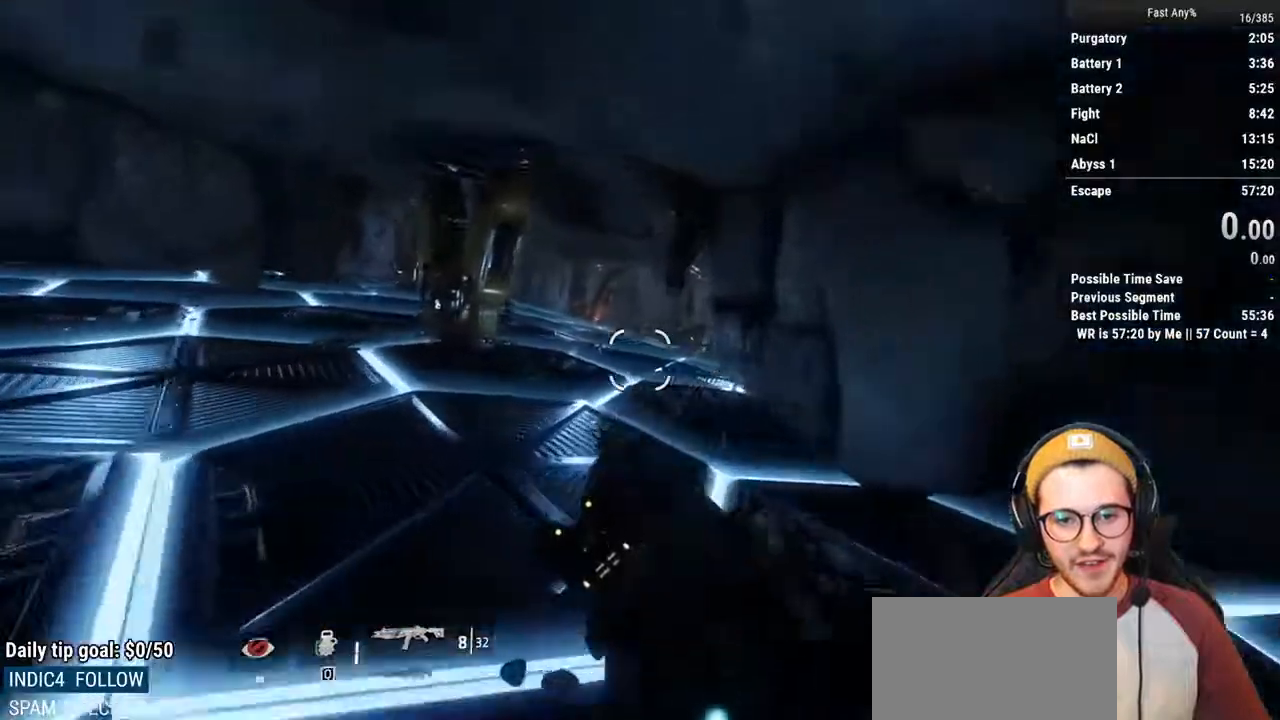
{"keys": ["ctrl", "d"], "mouse": [], "events": [[84, "d", "down"], [169, "a", "up"], [338, "space", "down"], [388, "space", "up"]]}
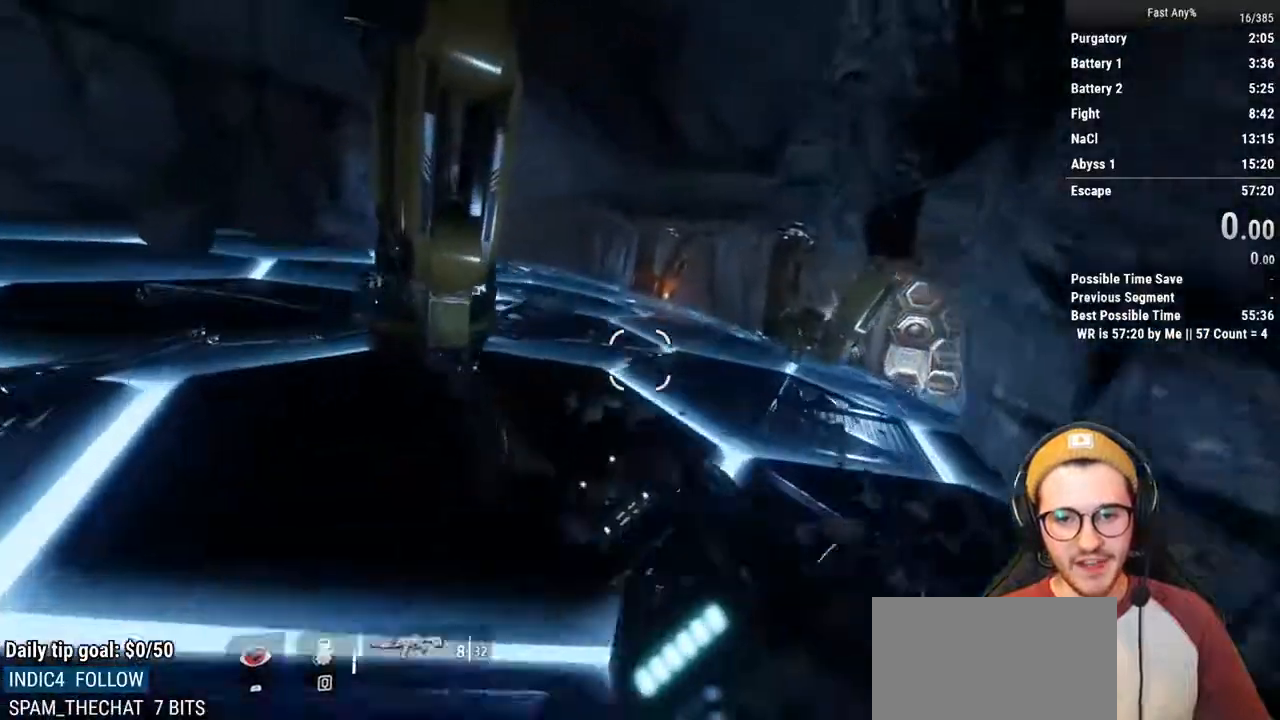
{"keys": ["ctrl", "d"], "mouse": [], "events": [[169, "a", "down"], [219, "a", "up"]]}
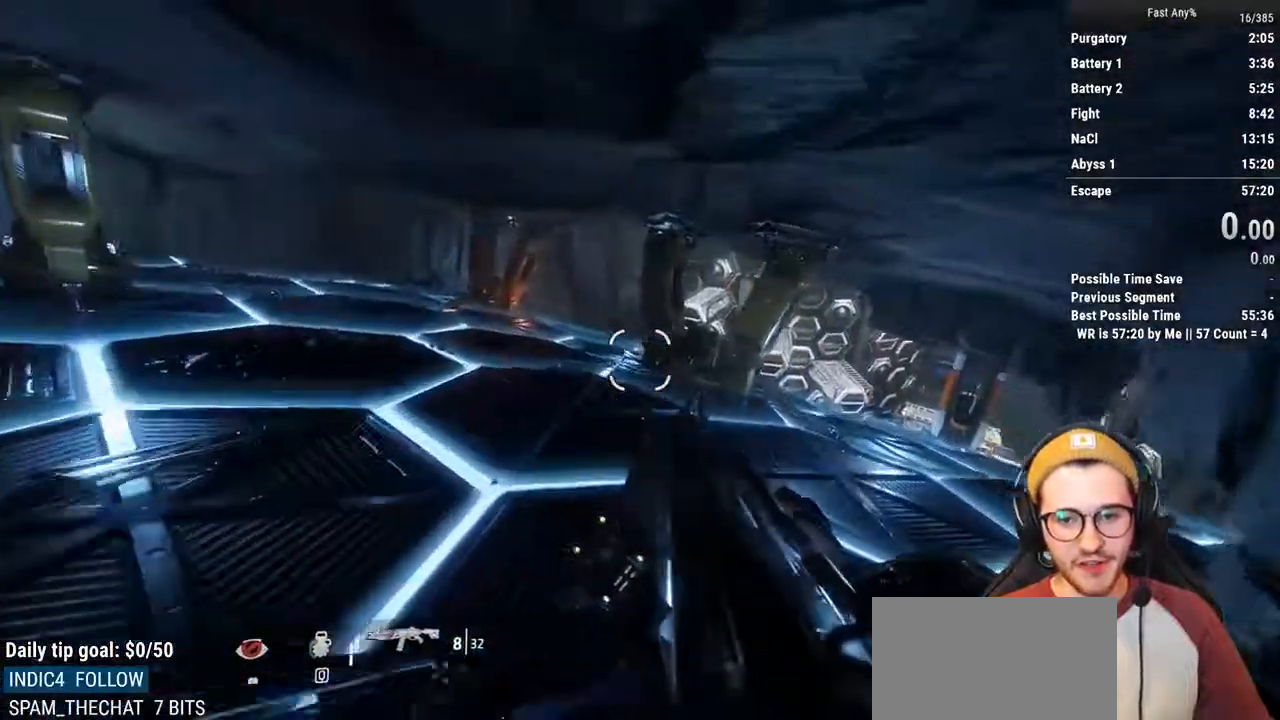
{"keys": ["ctrl", "d"], "mouse": [], "events": []}
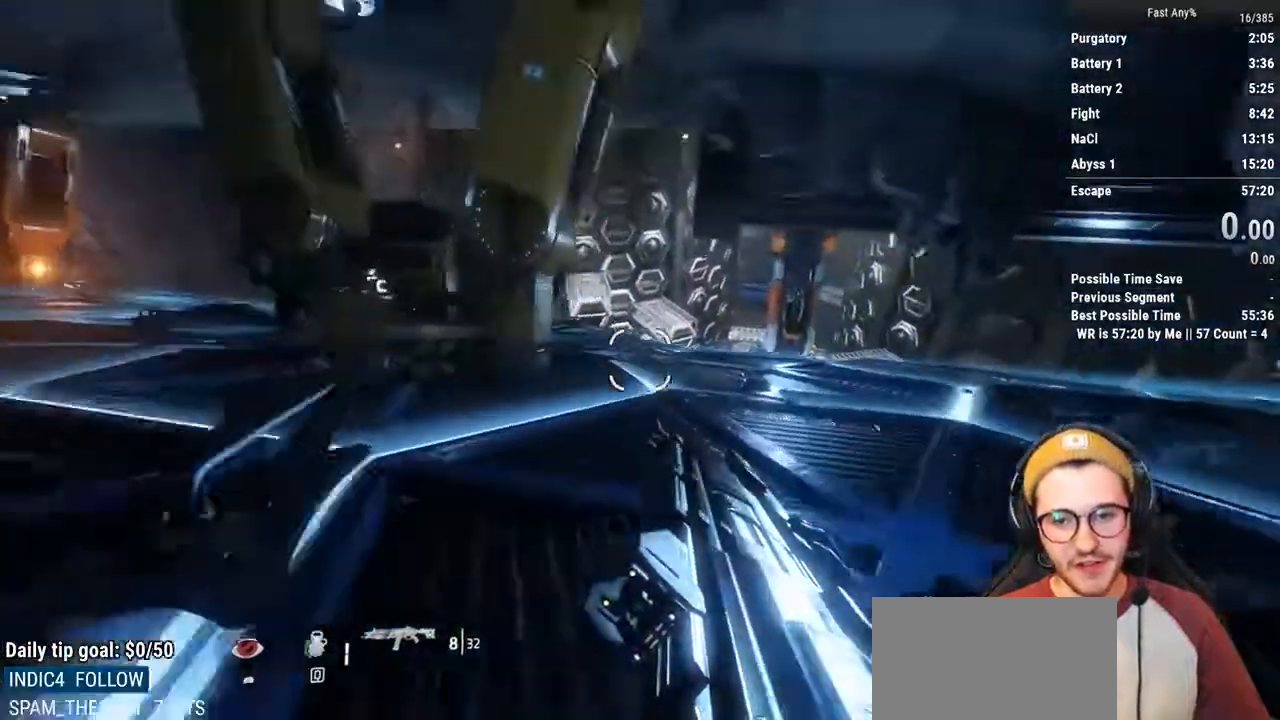
{"keys": ["ctrl", "d"], "mouse": [], "events": [[101, "space", "down"], [253, "space", "up"], [304, "s", "down"], [439, "s", "up"]]}
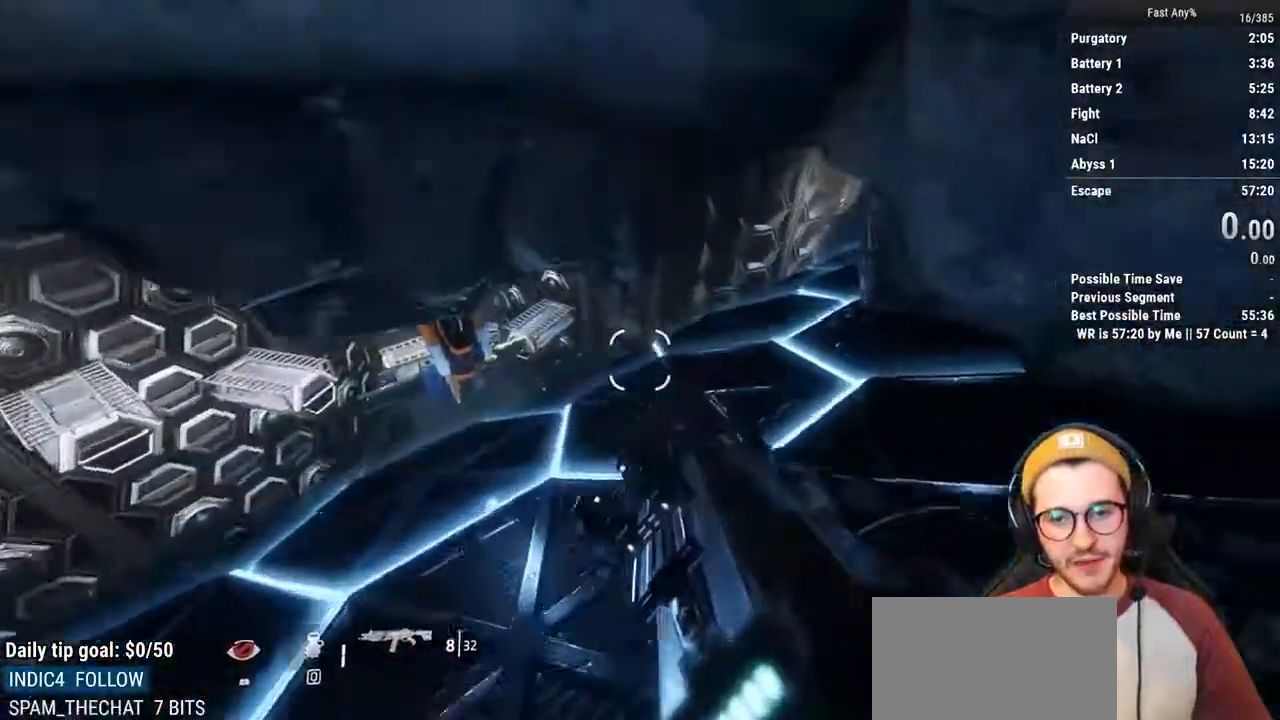
{"keys": ["a", "ctrl"], "mouse": [], "events": [[270, "a", "down"], [406, "d", "up"]]}
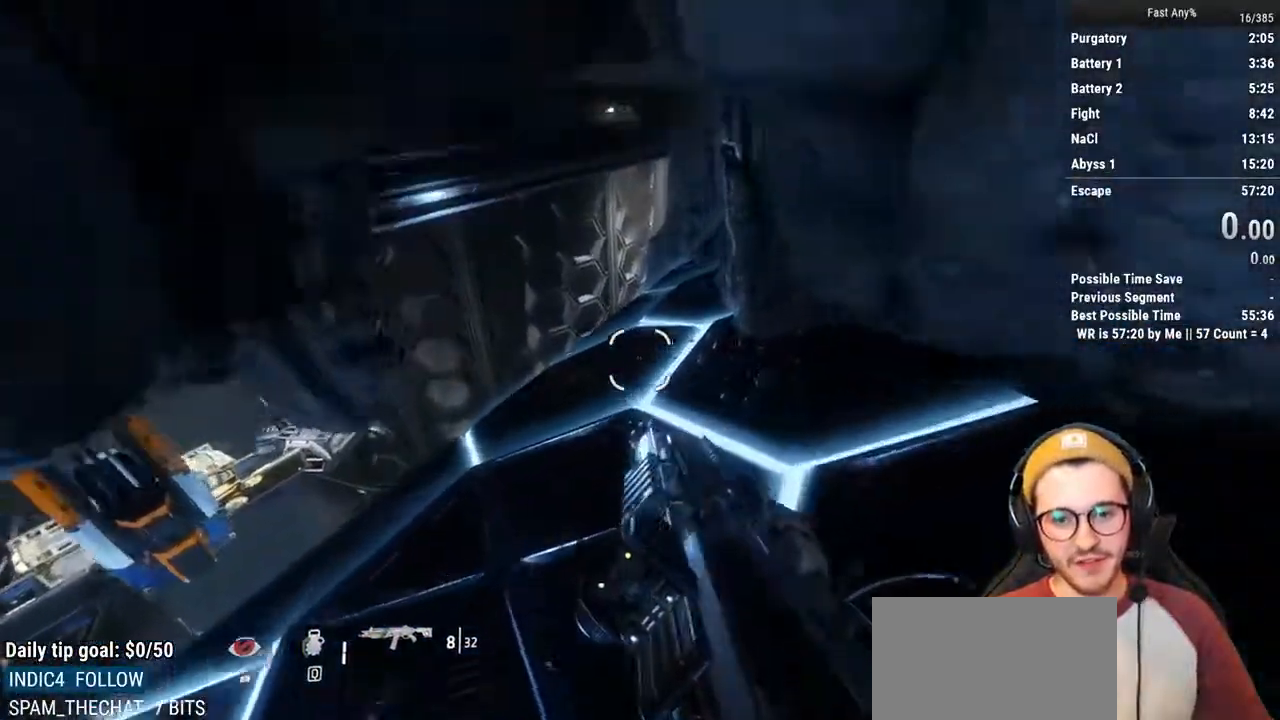
{"keys": ["ctrl", "d"], "mouse": [], "events": [[372, "space", "down"], [423, "d", "down"], [473, "a", "up"], [473, "space", "up"]]}
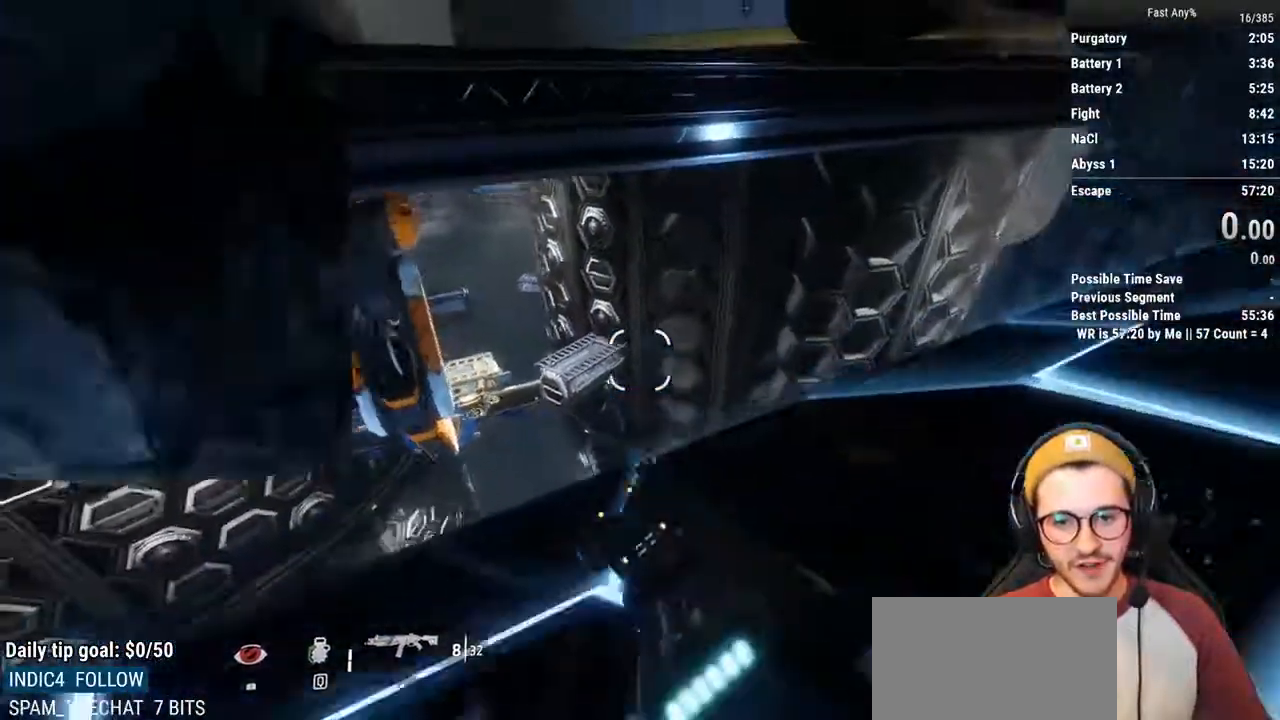
{"keys": ["ctrl", "d"], "mouse": [], "events": []}
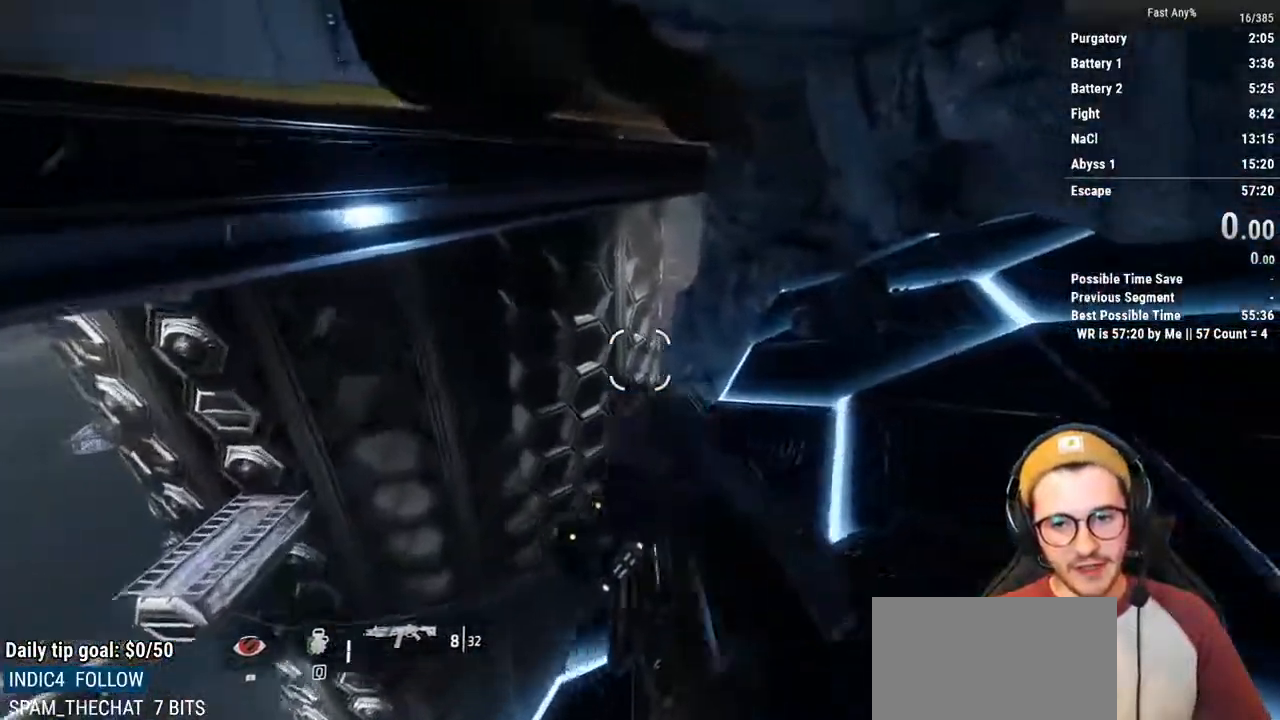
{"keys": ["ctrl", "d", "space"], "mouse": [], "events": [[508, "space", "down"]]}
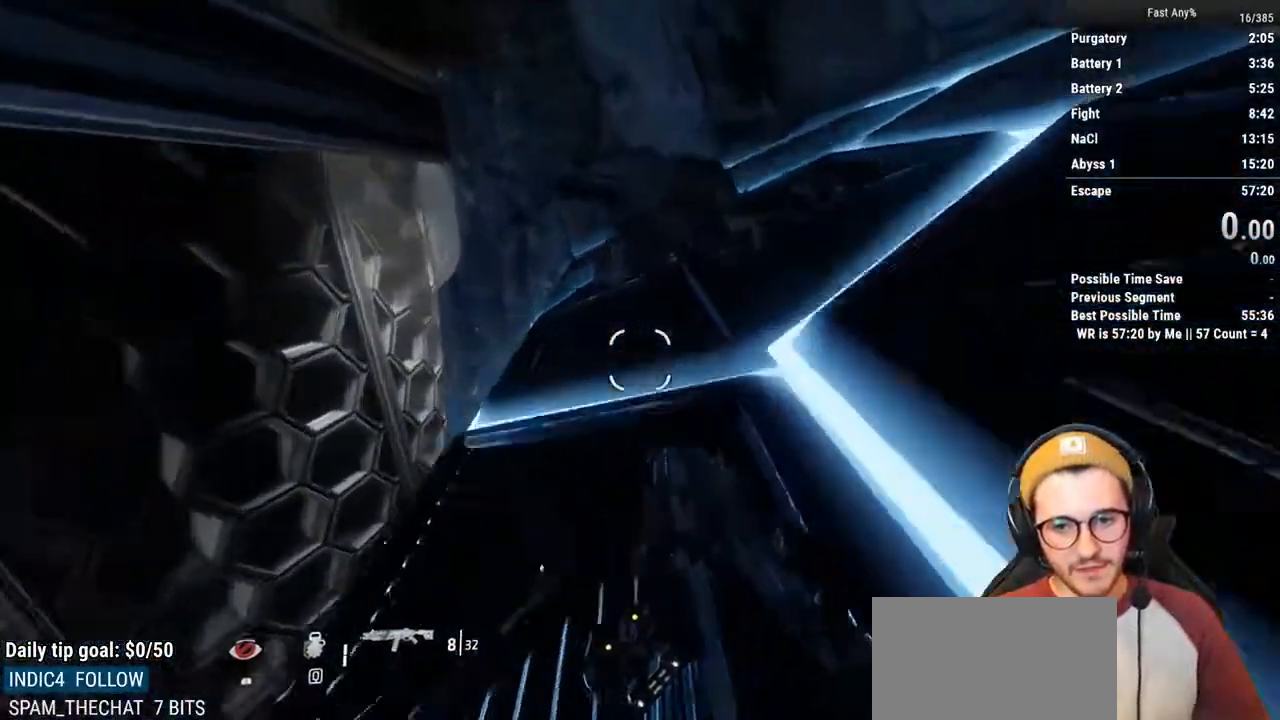
{"keys": ["a", "s"], "mouse": [], "events": [[50, "a", "down"], [84, "ctrl", "up"], [84, "space", "up"], [135, "d", "up"], [422, "s", "down"]]}
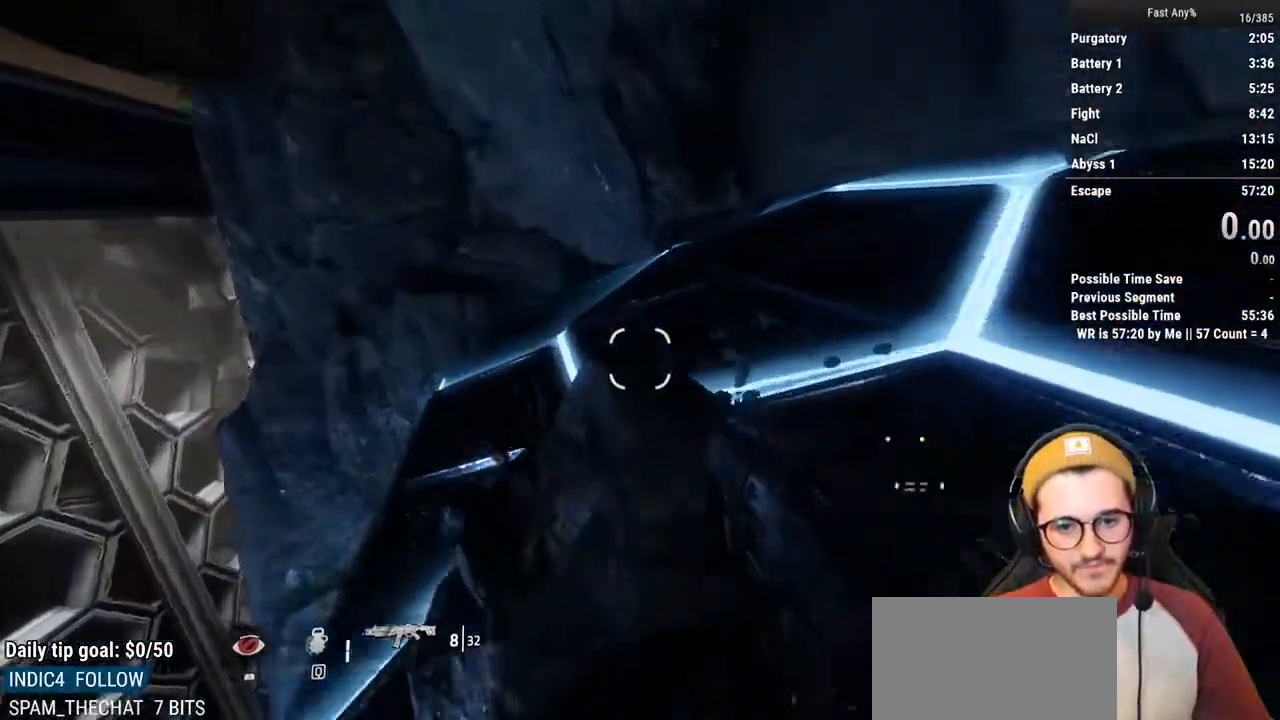
{"keys": [], "mouse": [], "events": [[17, "a", "up"], [253, "s", "up"]]}
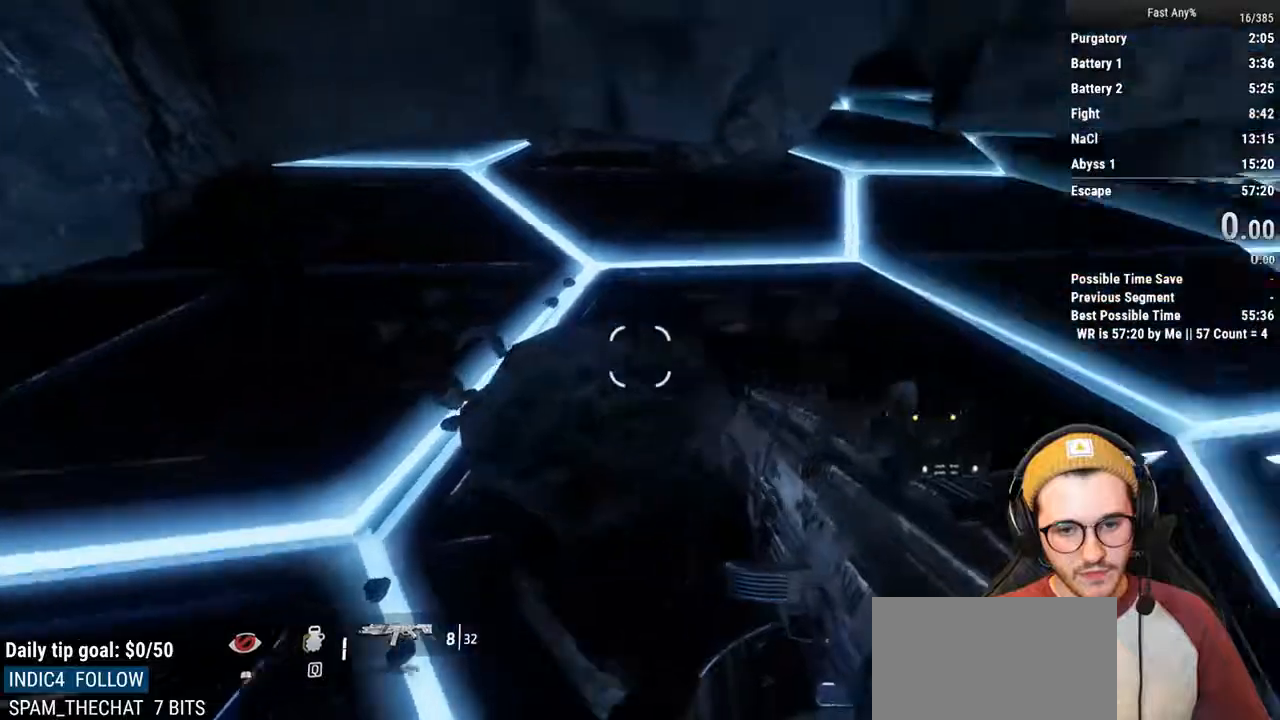
{"keys": [], "mouse": [], "events": [[118, "a", "down"], [405, "a", "up"]]}
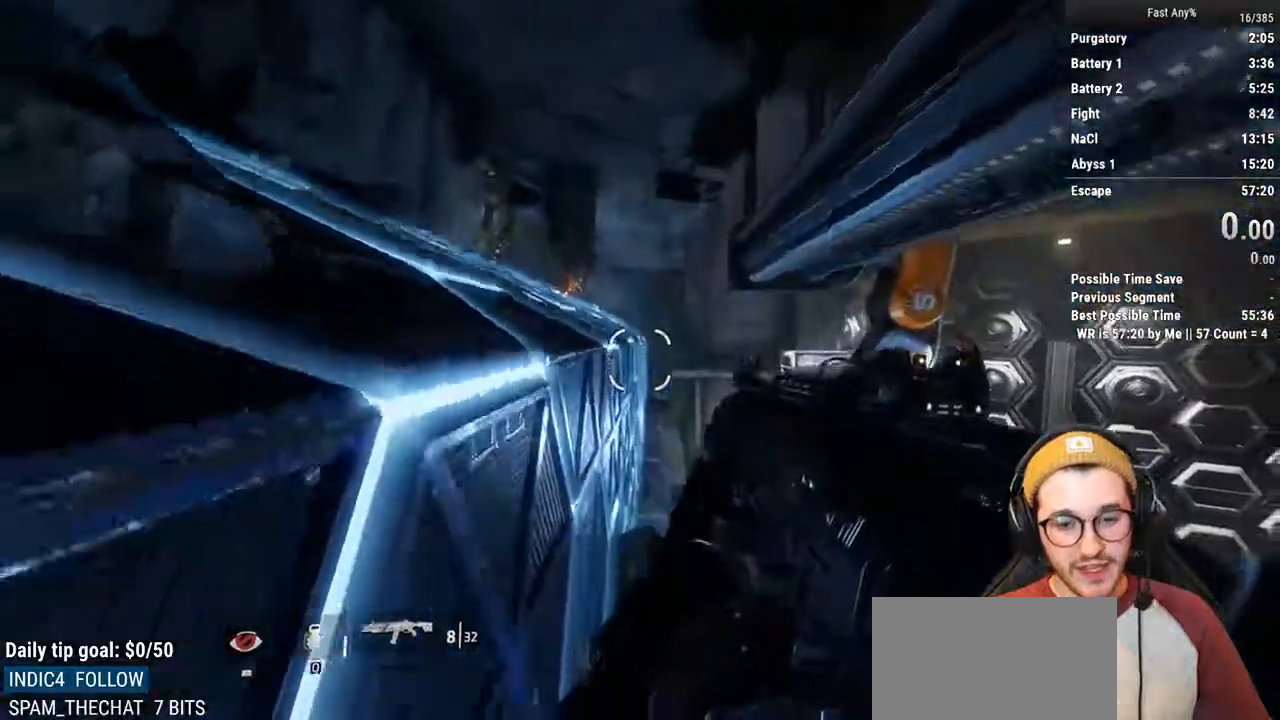
{"keys": ["a"], "mouse": [], "events": [[186, "w", "down"], [338, "space", "down"], [372, "a", "down"], [422, "space", "up"], [473, "w", "up"]]}
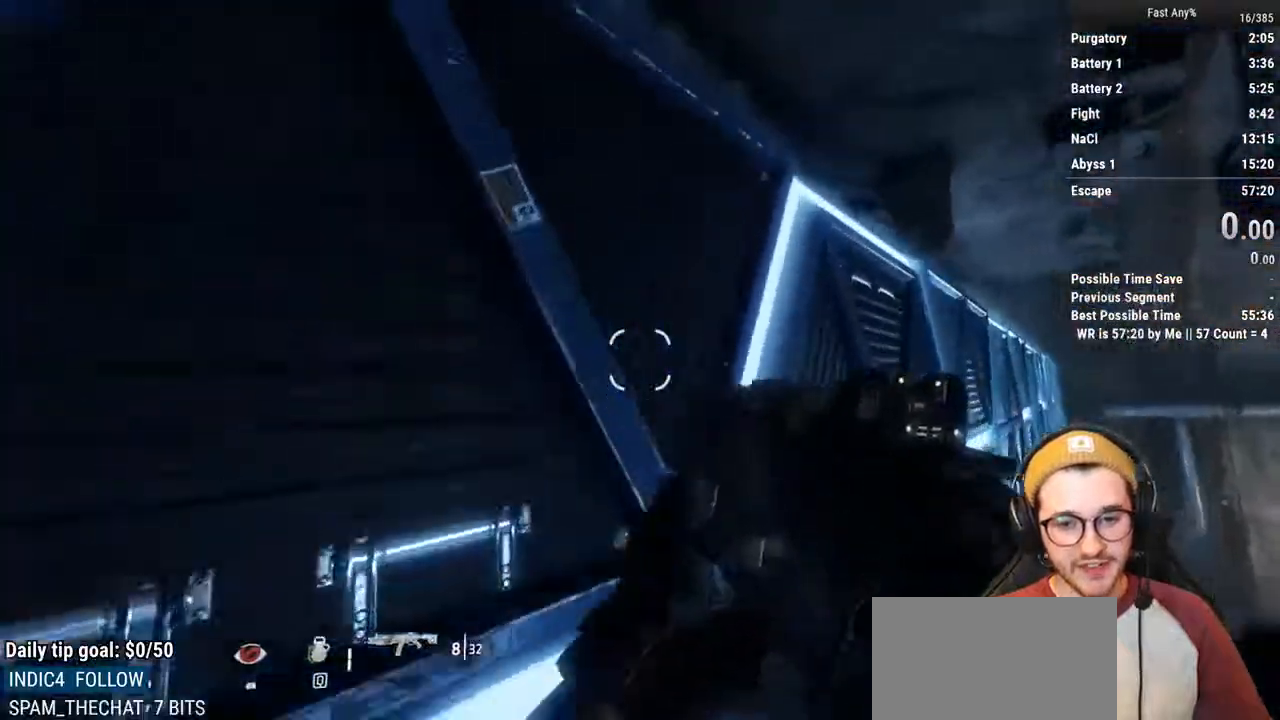
{"keys": ["w"], "mouse": [], "events": [[118, "w", "down"], [203, "a", "up"]]}
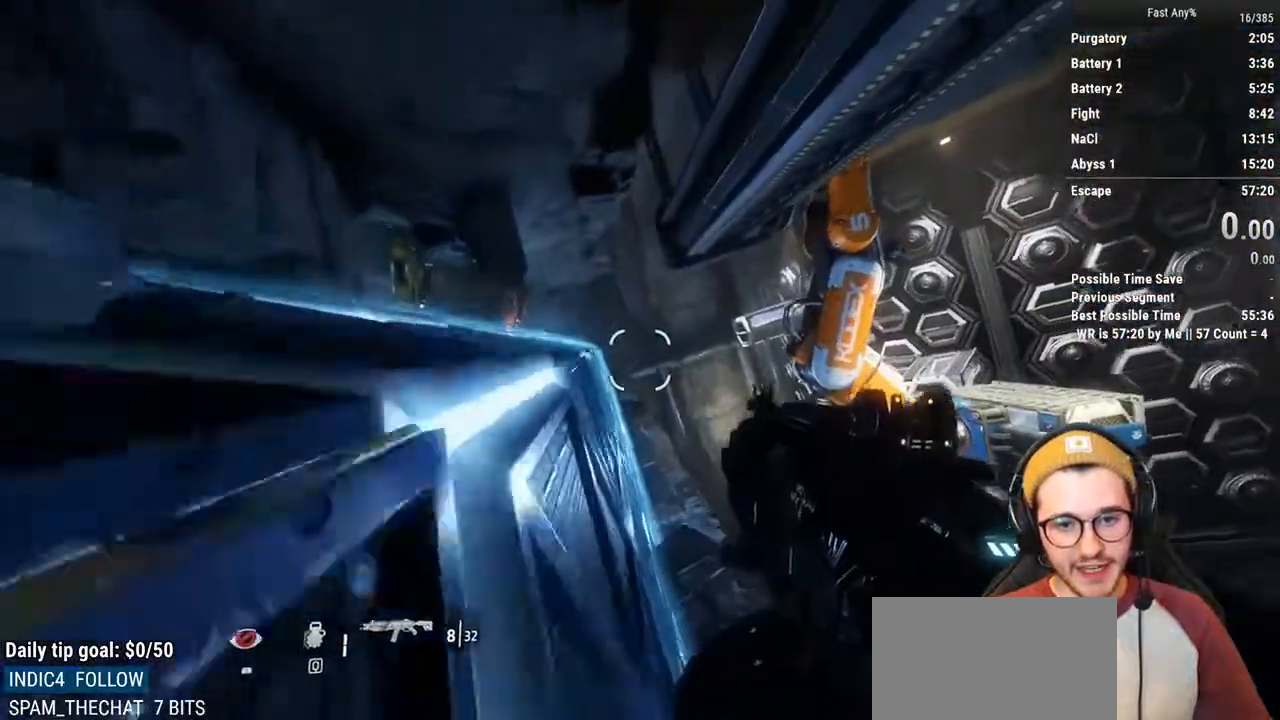
{"keys": ["a", "ctrl"], "mouse": [], "events": [[34, "space", "down"], [68, "space", "up"], [169, "space", "down"], [271, "a", "down"], [271, "ctrl", "down"], [271, "space", "up"], [321, "w", "up"]]}
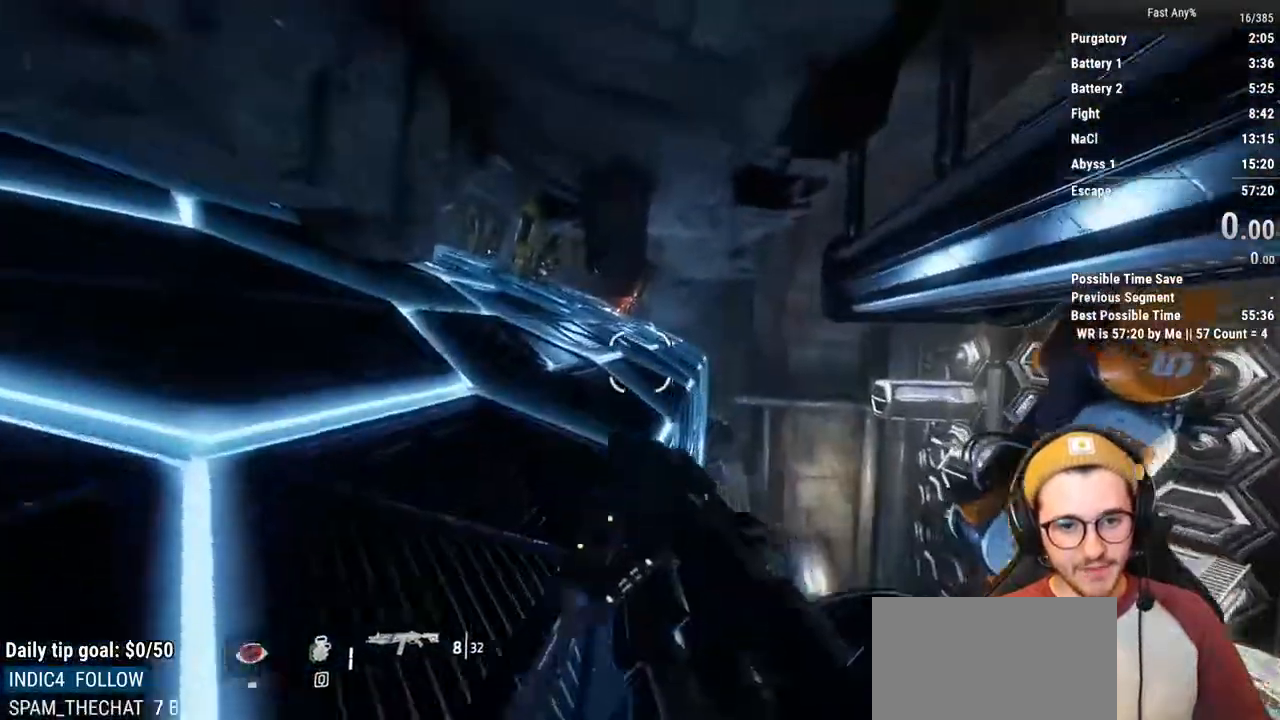
{"keys": ["ctrl", "w"], "mouse": [], "events": [[203, "w", "down"], [254, "a", "up"]]}
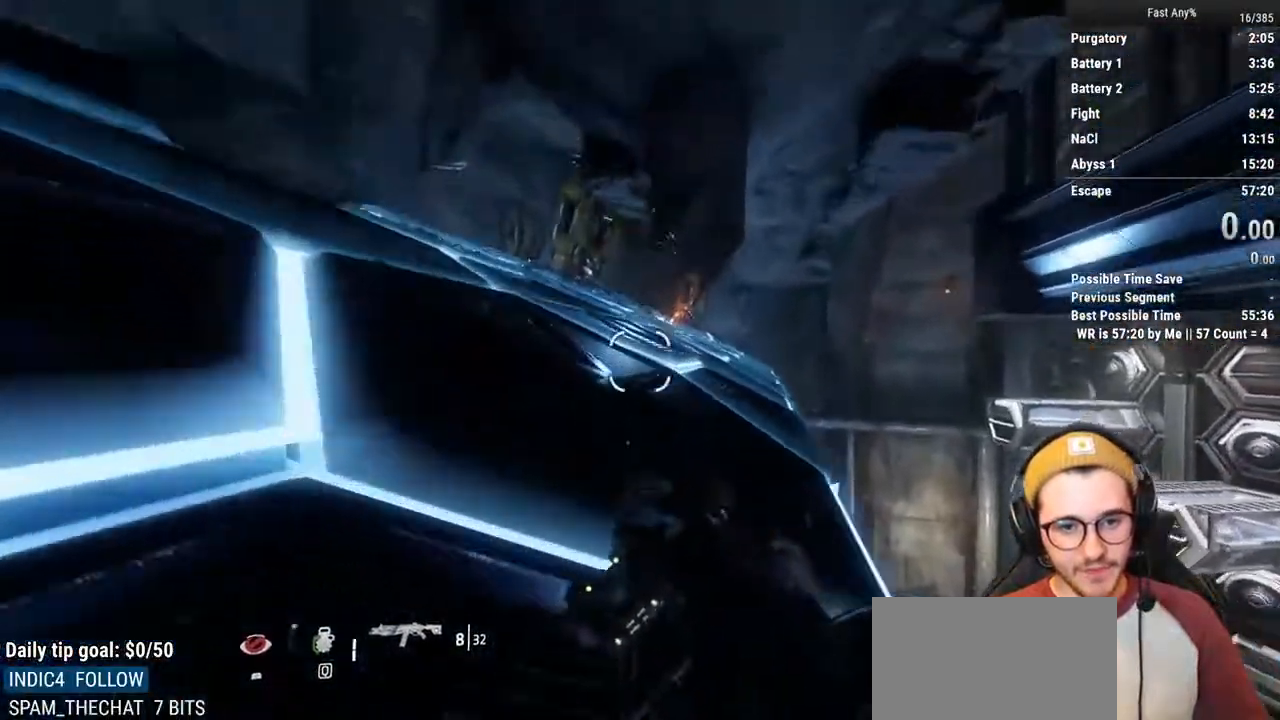
{"keys": ["ctrl", "w"], "mouse": [], "events": [[68, "space", "down"], [102, "space", "up"], [203, "space", "down"], [305, "space", "up"]]}
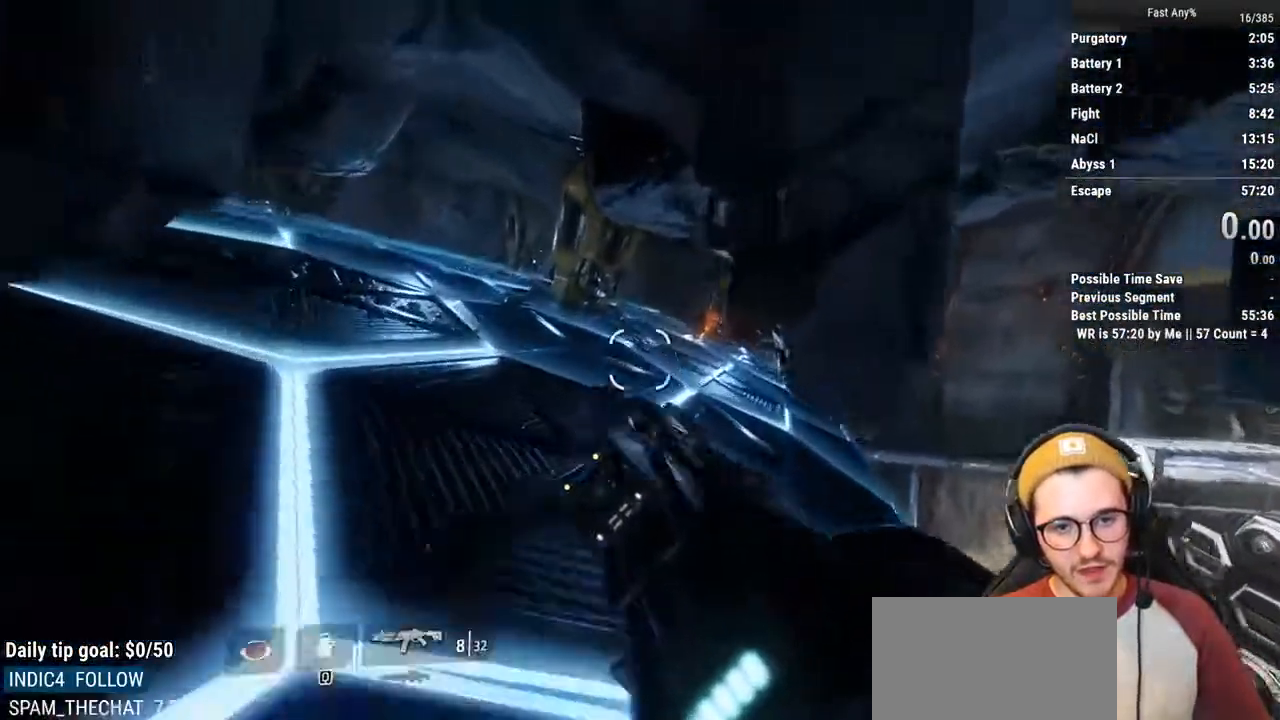
{"keys": ["ctrl", "w"], "mouse": [], "events": [[34, "a", "down"], [68, "w", "up"], [271, "w", "down"], [355, "a", "up"]]}
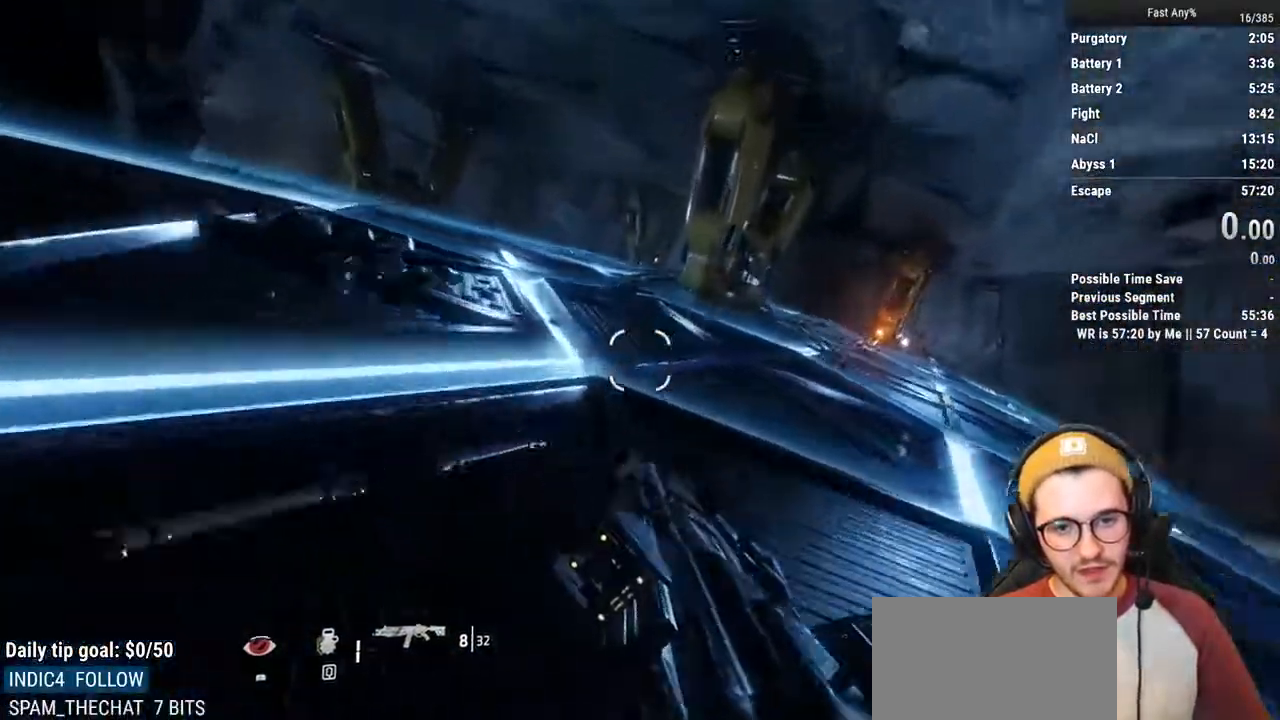
{"keys": ["a", "ctrl"], "mouse": [], "events": [[50, "space", "down"], [84, "space", "up"], [186, "space", "down"], [287, "a", "down"], [287, "space", "up"], [422, "w", "up"]]}